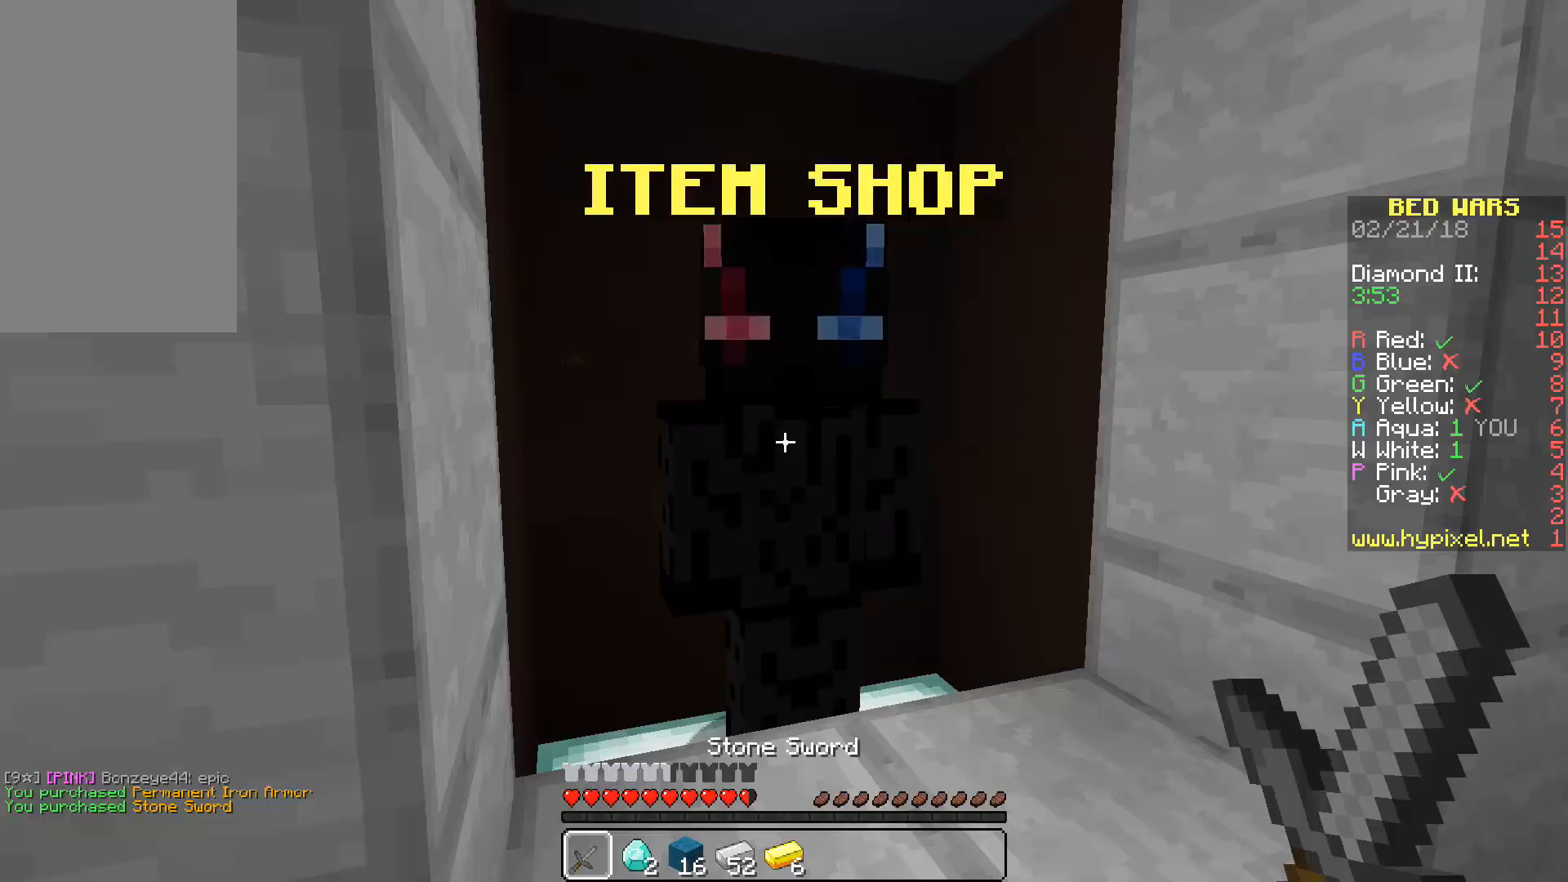
Gameplay with keyboard and mouse; each line is a JSON object with the keys and mouse buttons held at the frame after it. "events" lists presses ("down") and releases ("up") of "a", "d", "s", "space", "w", "mouse_left" and "mouse_right" between this image and that frame as [ms after this image, input, new state], when the widget could be followed in between. "mouse_left", "mouse_right" = the "left", "right" buttons of the "mouse" list. No other keys are recorded. Fast repeated clicks can show as one long hold. Mouse movement is not recorded.
{"keys": ["d", "w"], "mouse": [], "events": [[217, "d", "down"], [283, "w", "down"]]}
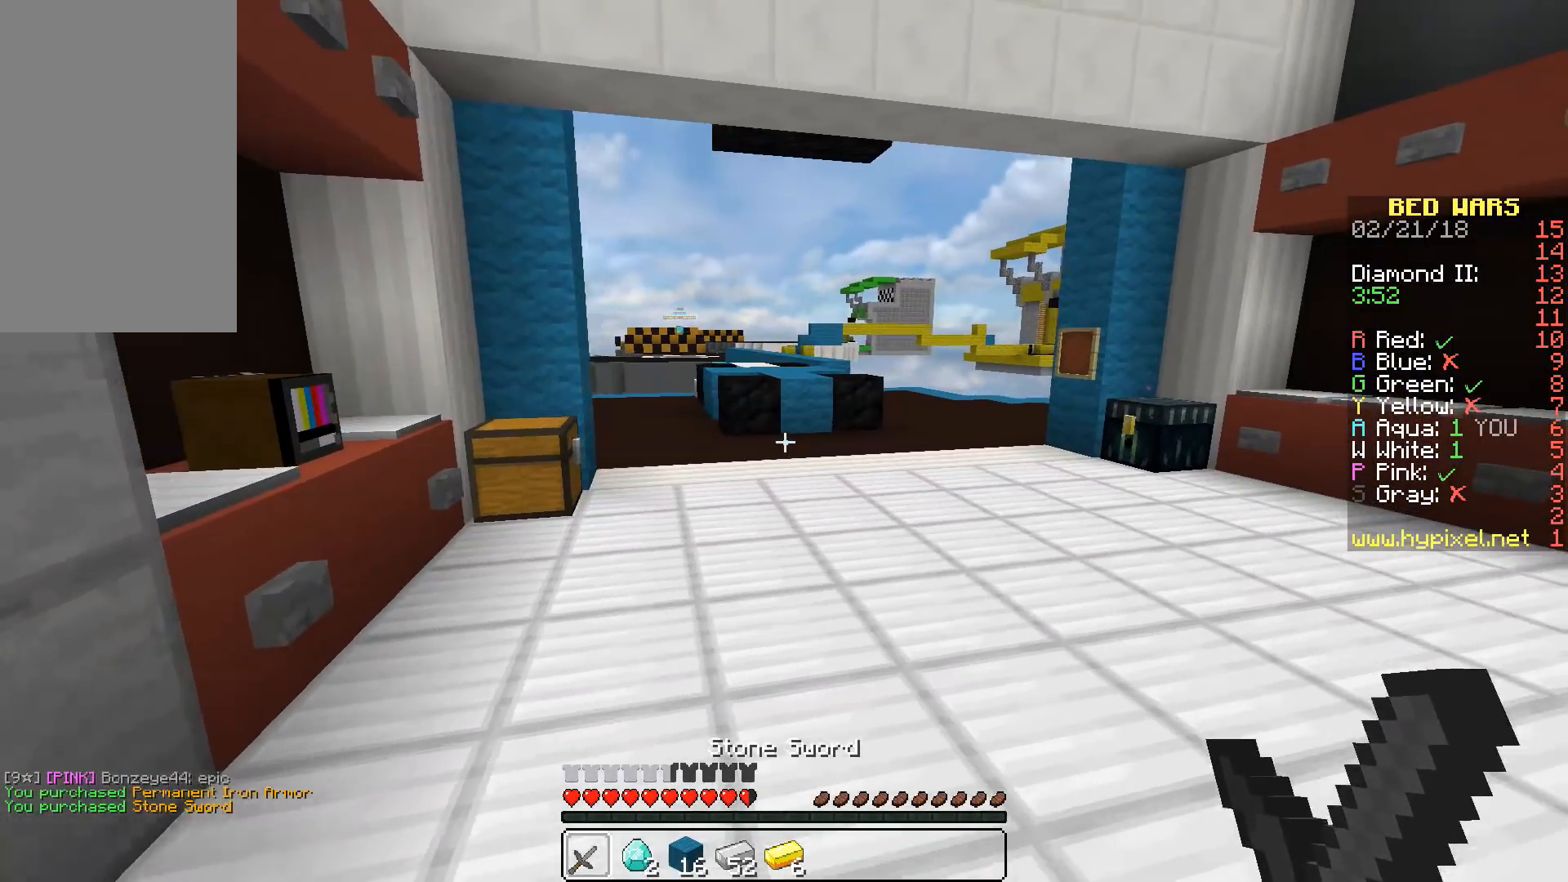
{"keys": ["w"], "mouse": [], "events": [[83, "d", "up"], [233, "mouse_left", "down"], [250, "space", "down"], [450, "space", "up"], [483, "mouse_left", "up"]]}
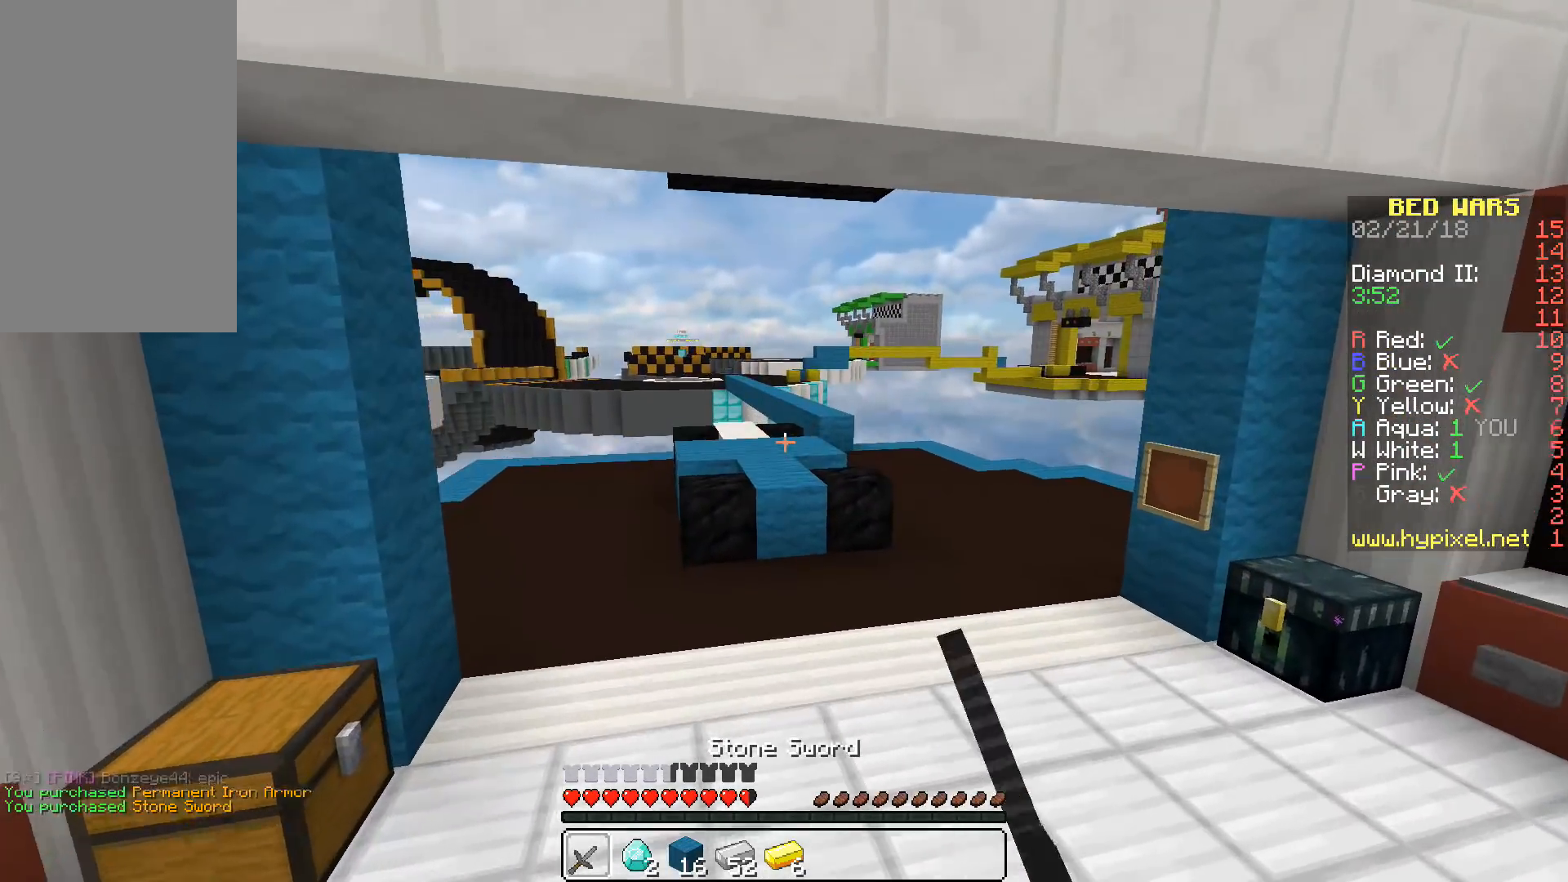
{"keys": ["w"], "mouse": [], "events": [[33, "mouse_left", "down"], [133, "mouse_left", "up"]]}
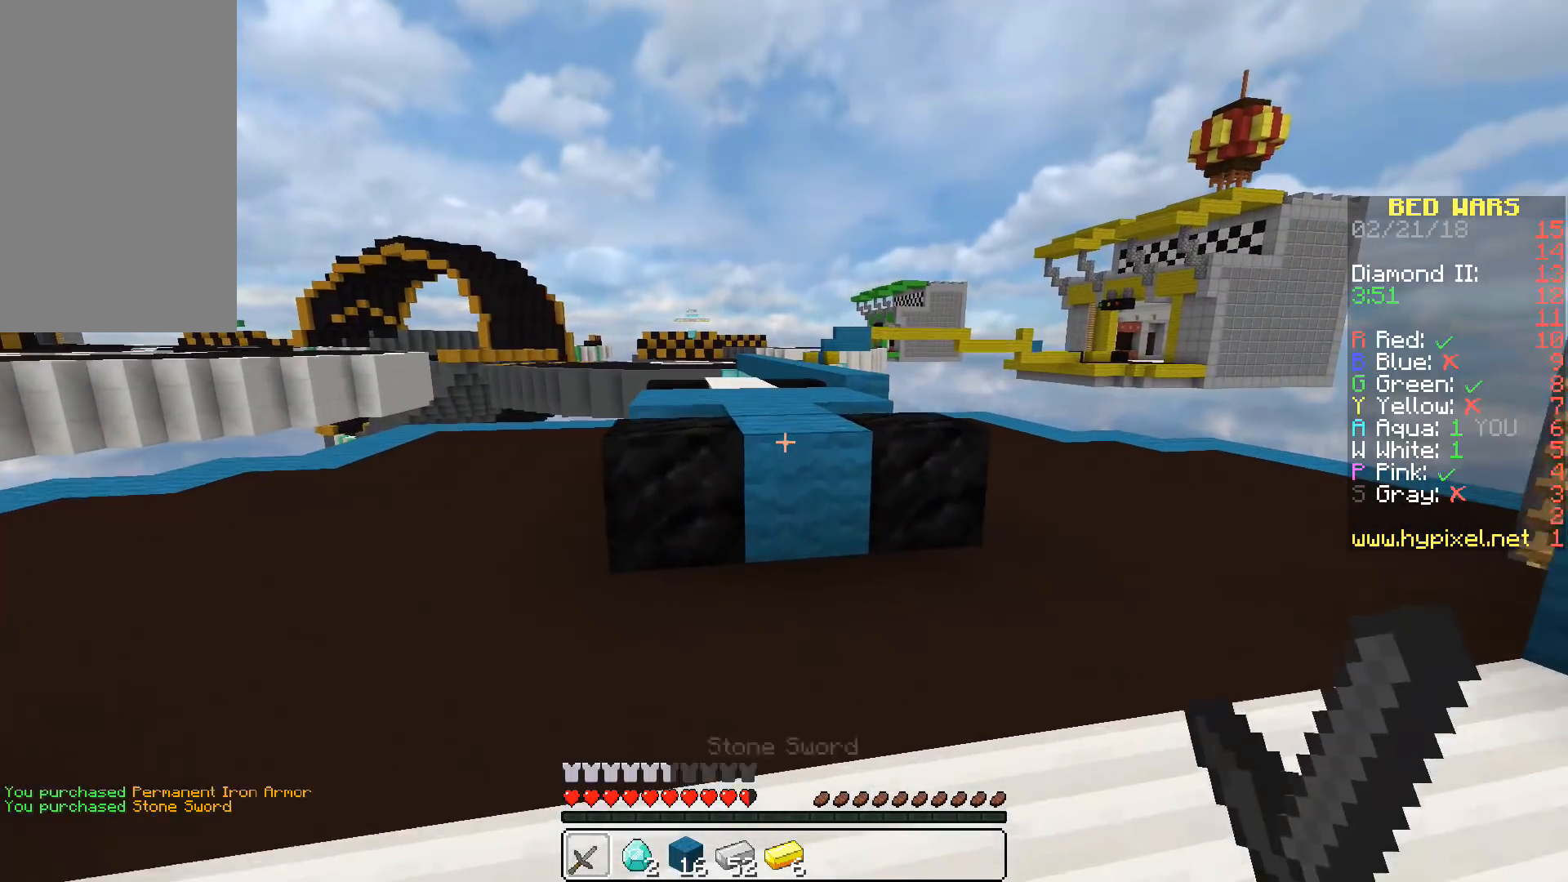
{"keys": ["space", "w"], "mouse": [], "events": [[150, "space", "down"]]}
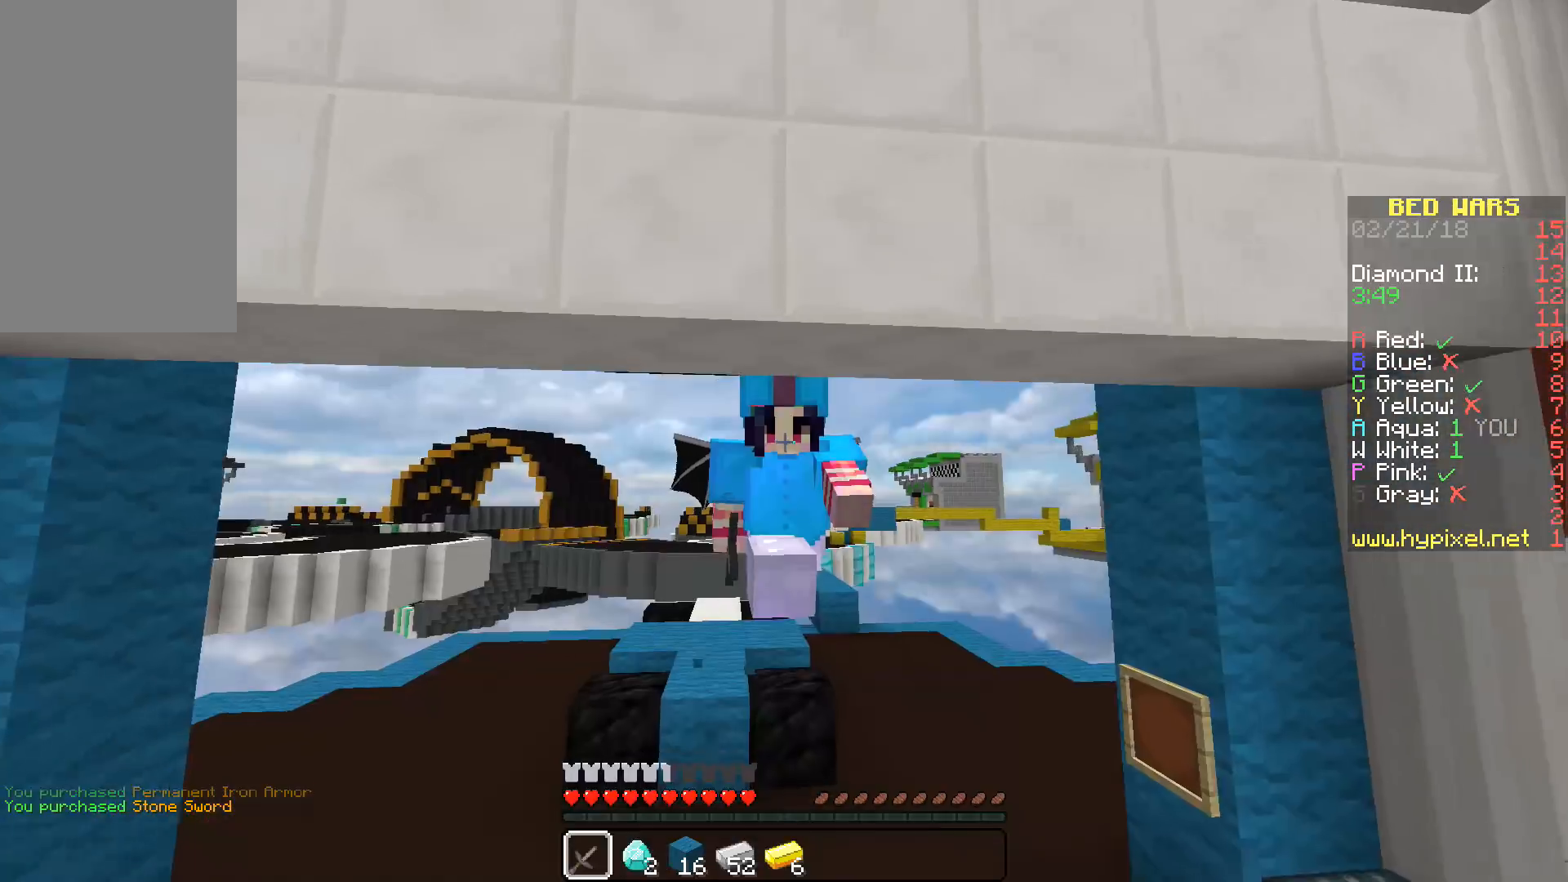
{"keys": ["space", "w"], "mouse": [], "events": []}
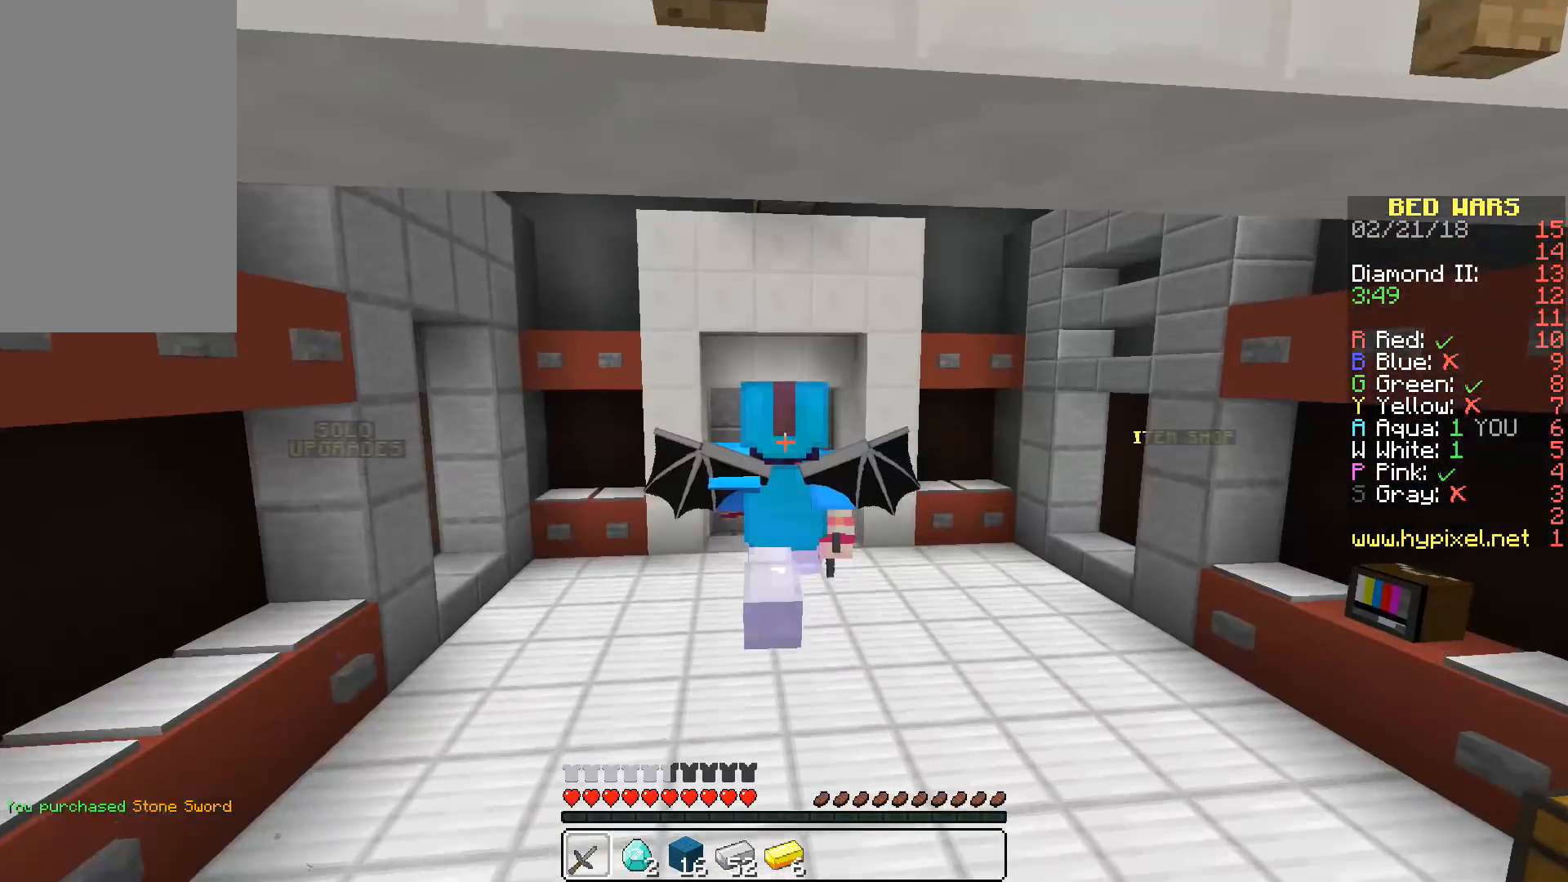
{"keys": [], "mouse": [], "events": [[217, "space", "up"], [383, "w", "up"]]}
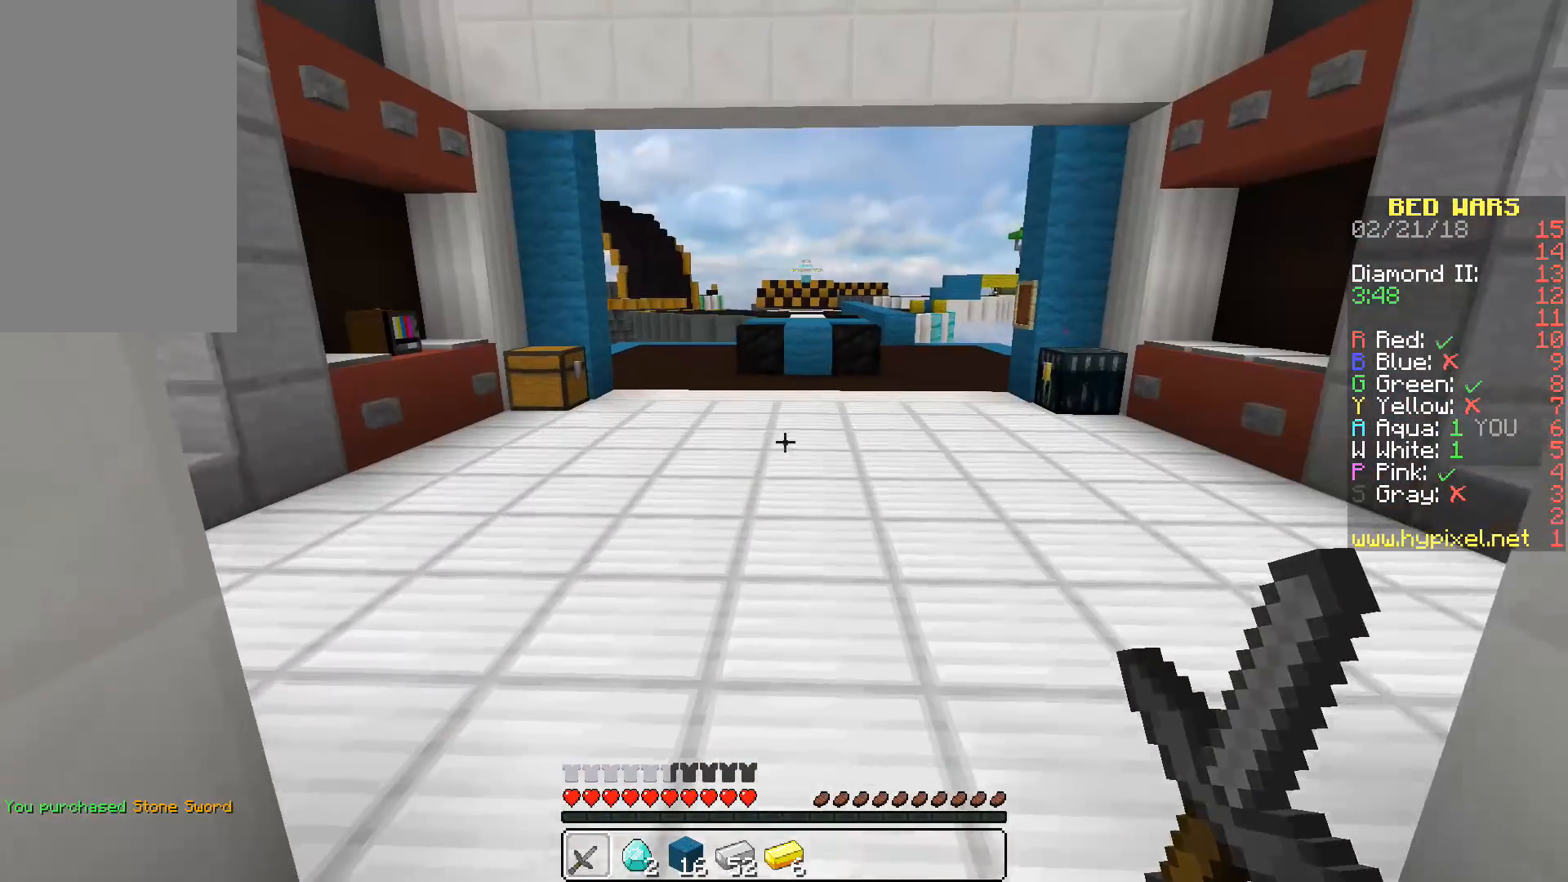
{"keys": [], "mouse": [], "events": []}
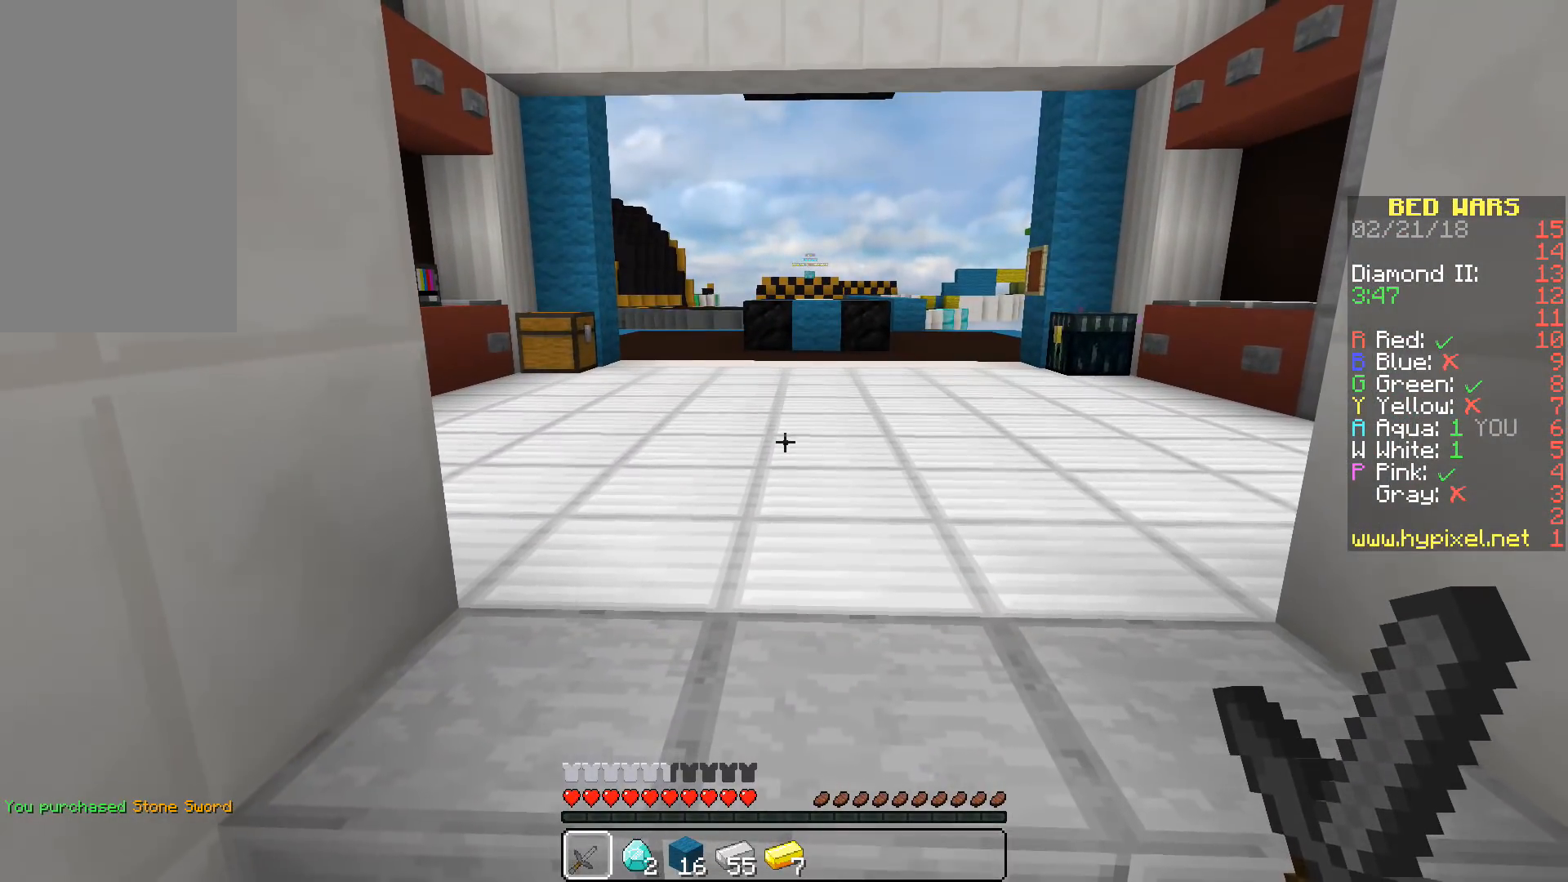
{"keys": [], "mouse": [], "events": []}
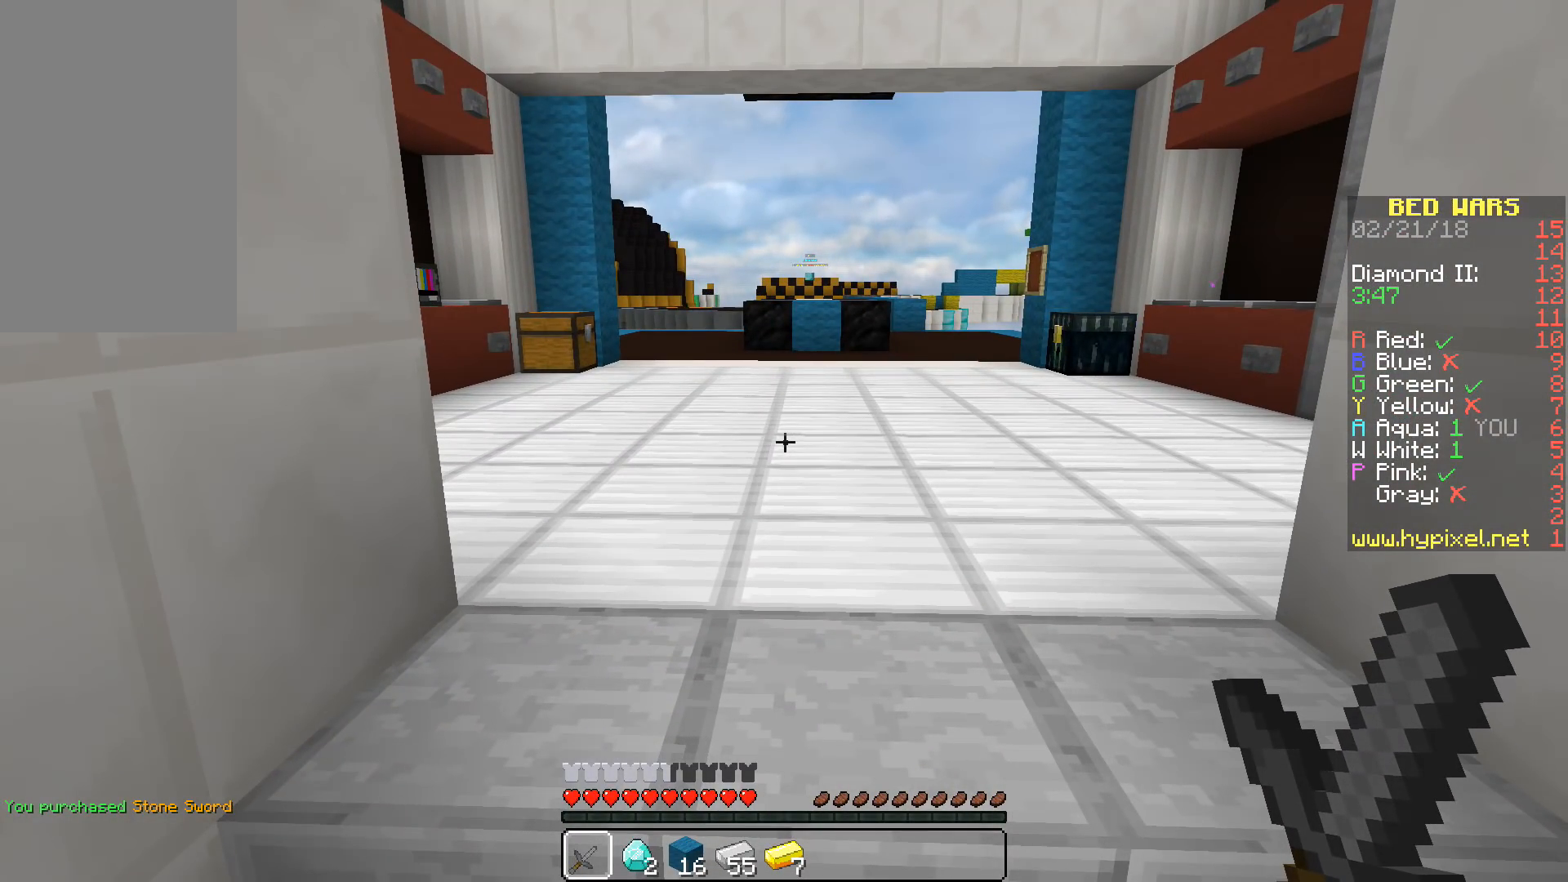
{"keys": [], "mouse": [], "events": []}
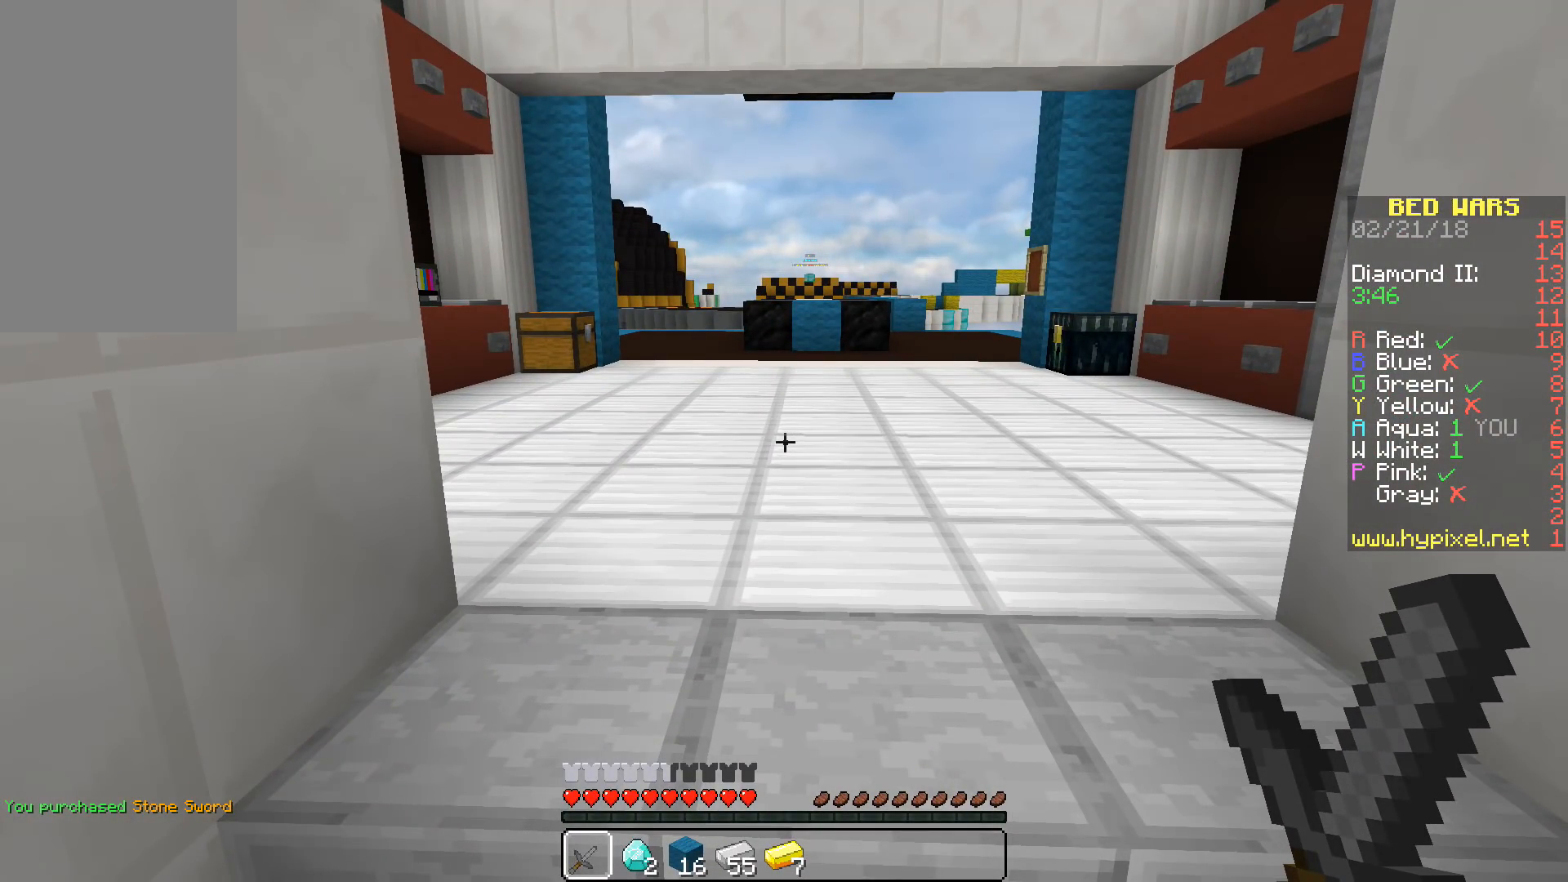
{"keys": ["w"], "mouse": [], "events": [[350, "w", "down"]]}
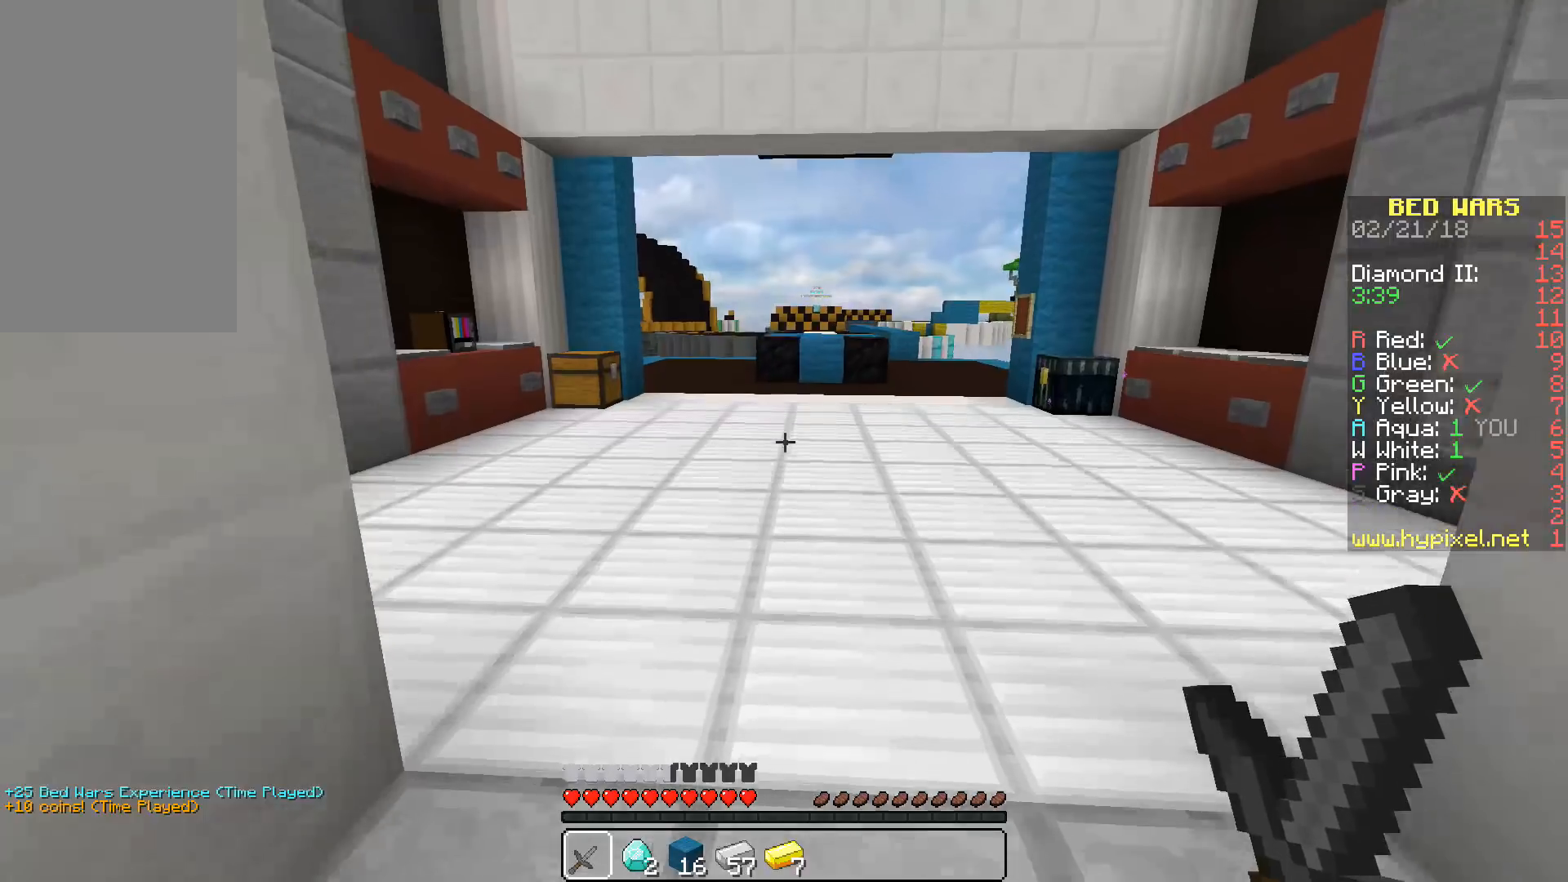
{"keys": ["w"], "mouse": [], "events": []}
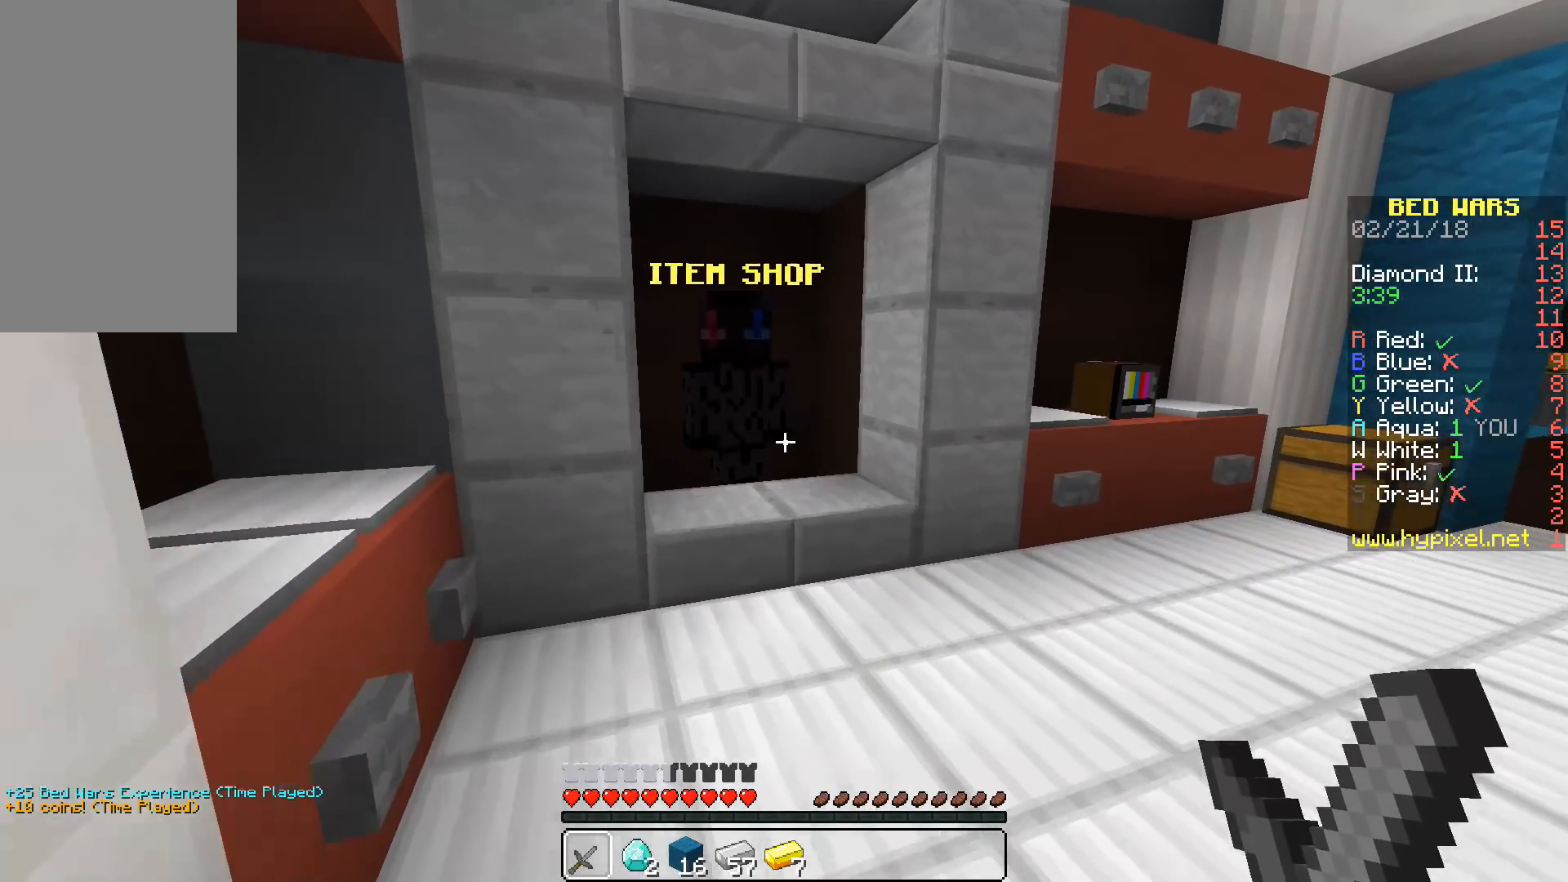
{"keys": [], "mouse": ["right"], "events": [[350, "w", "up"], [417, "mouse_right", "down"]]}